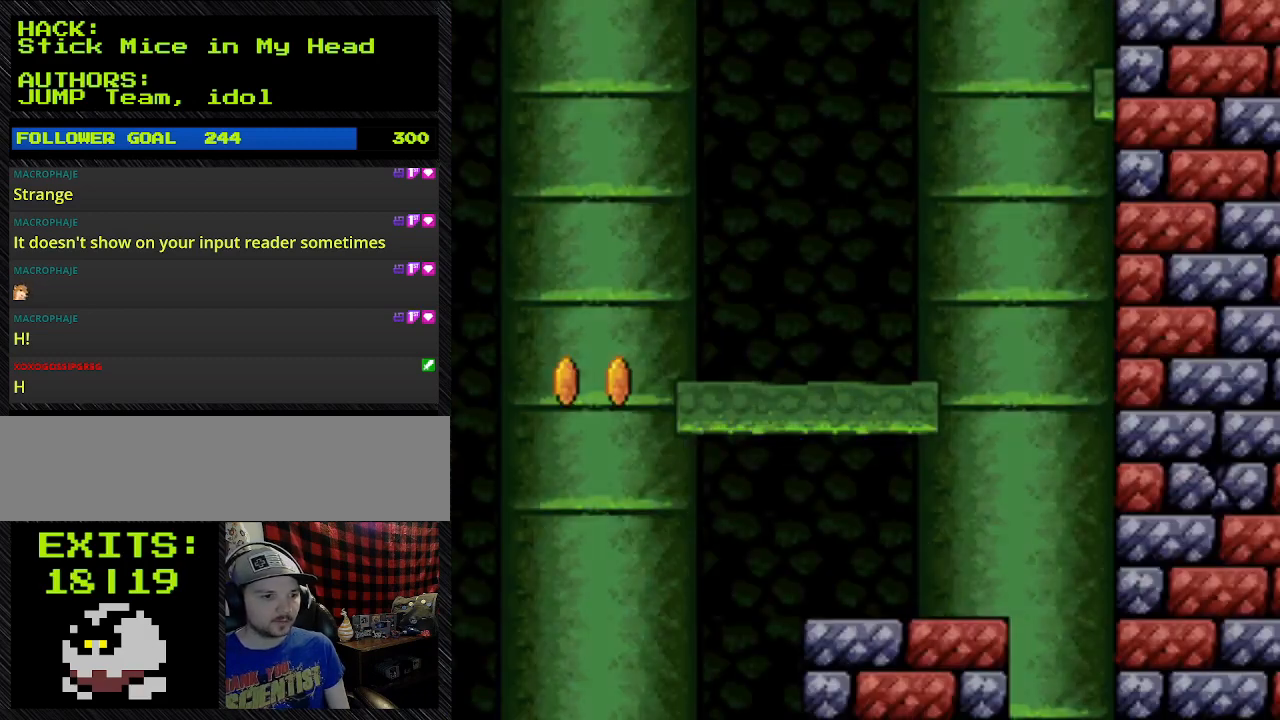
Gameplay with a controller (Nintendo layout); each line is a JSON object with the inputs held at the frame after it. "events" lists button and stick changes between this image and that frame as [ms after this image, input, new state], when the widget could be followed in between. Not read: L3 R3.
{"buttons": ["Y"], "events": []}
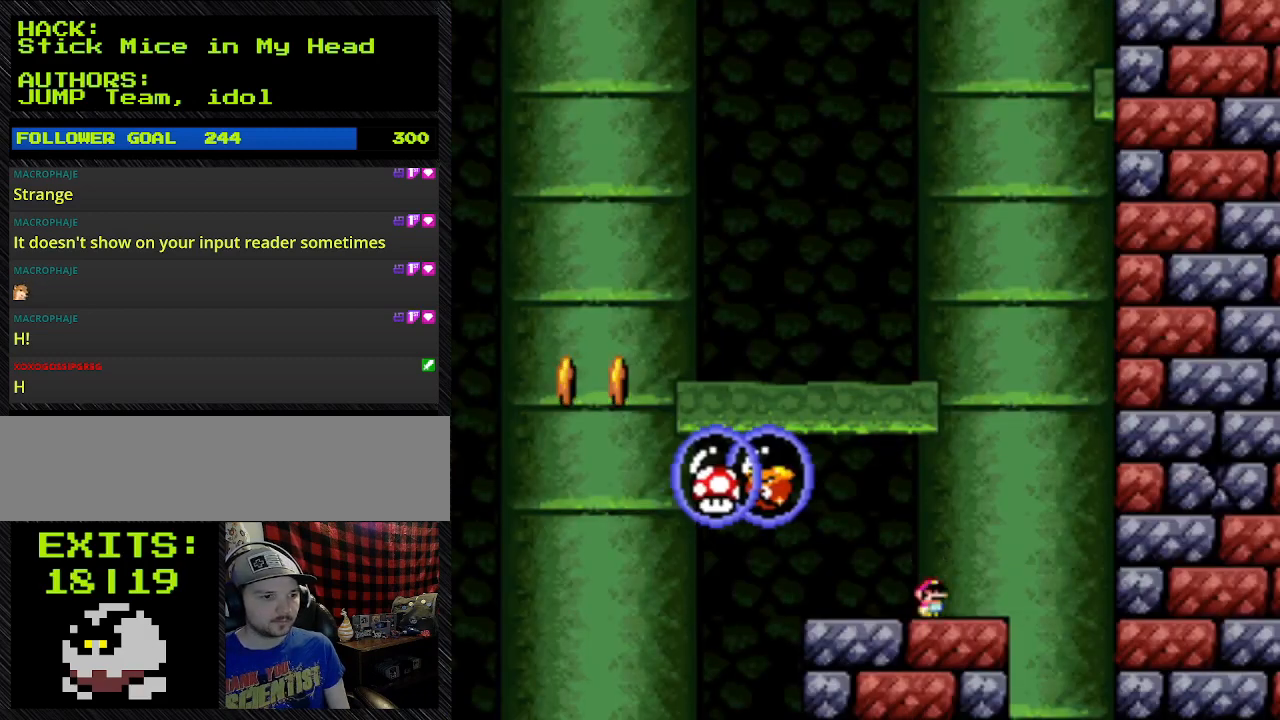
{"buttons": ["Y"], "events": []}
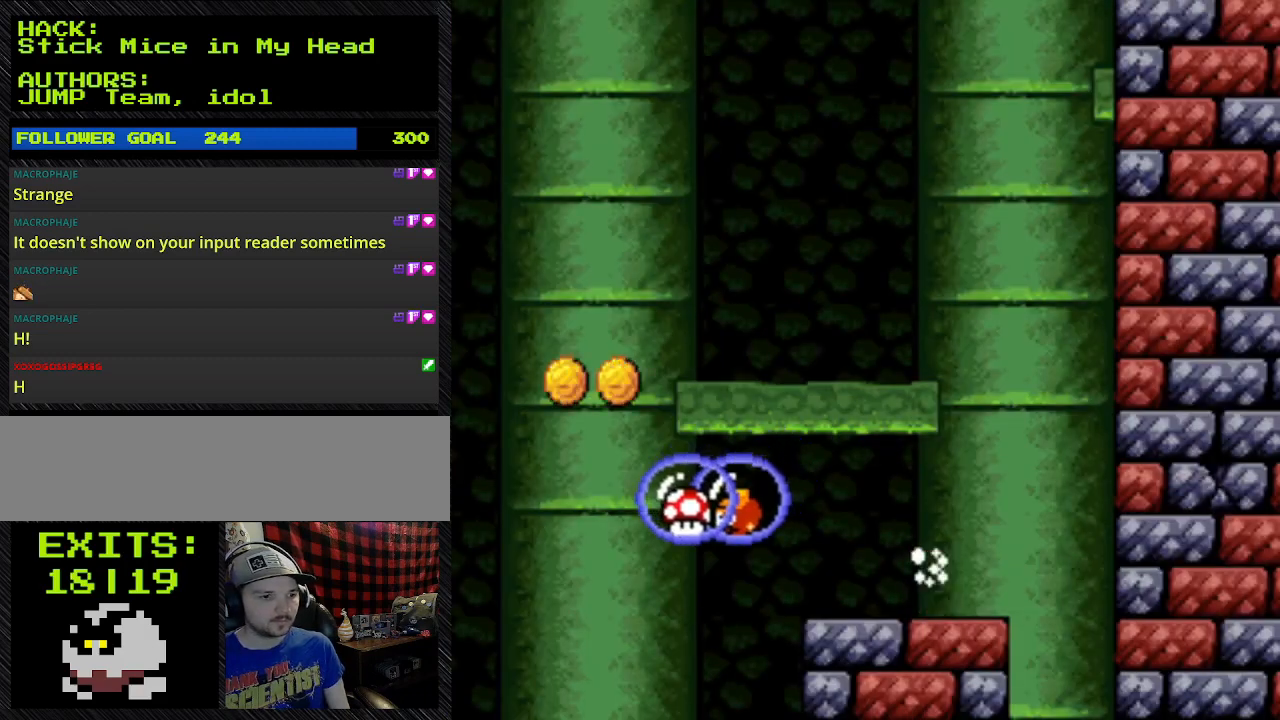
{"buttons": ["Y"], "events": []}
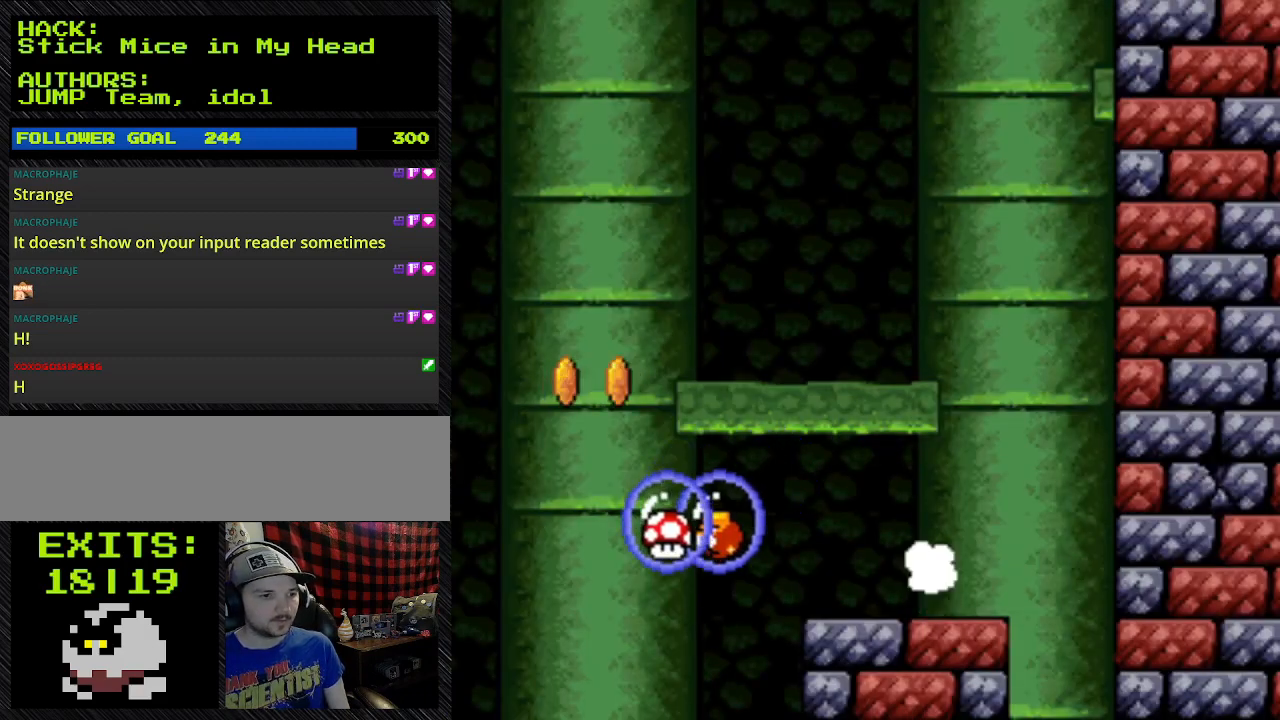
{"buttons": ["Y", "L1"], "events": [[467, "L1", "down"]]}
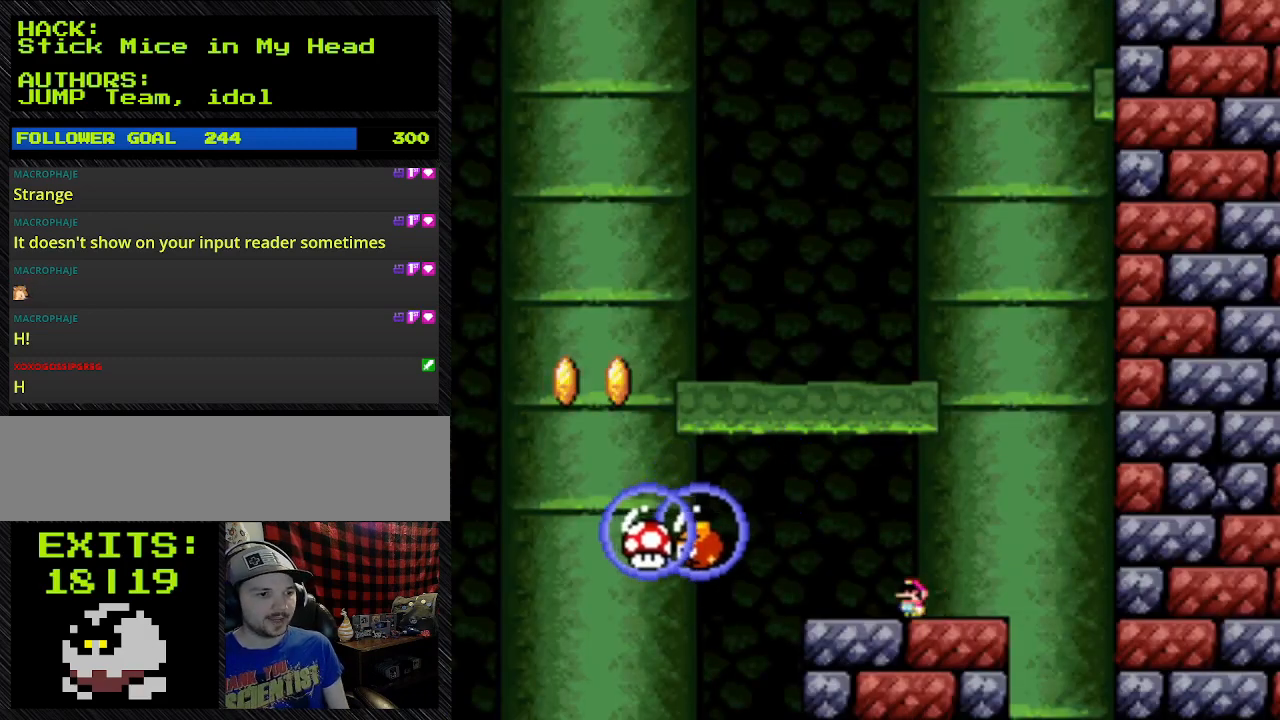
{"buttons": ["Y", "DPAD_LEFT"], "events": [[333, "DPAD_LEFT", "down"], [333, "L1", "up"]]}
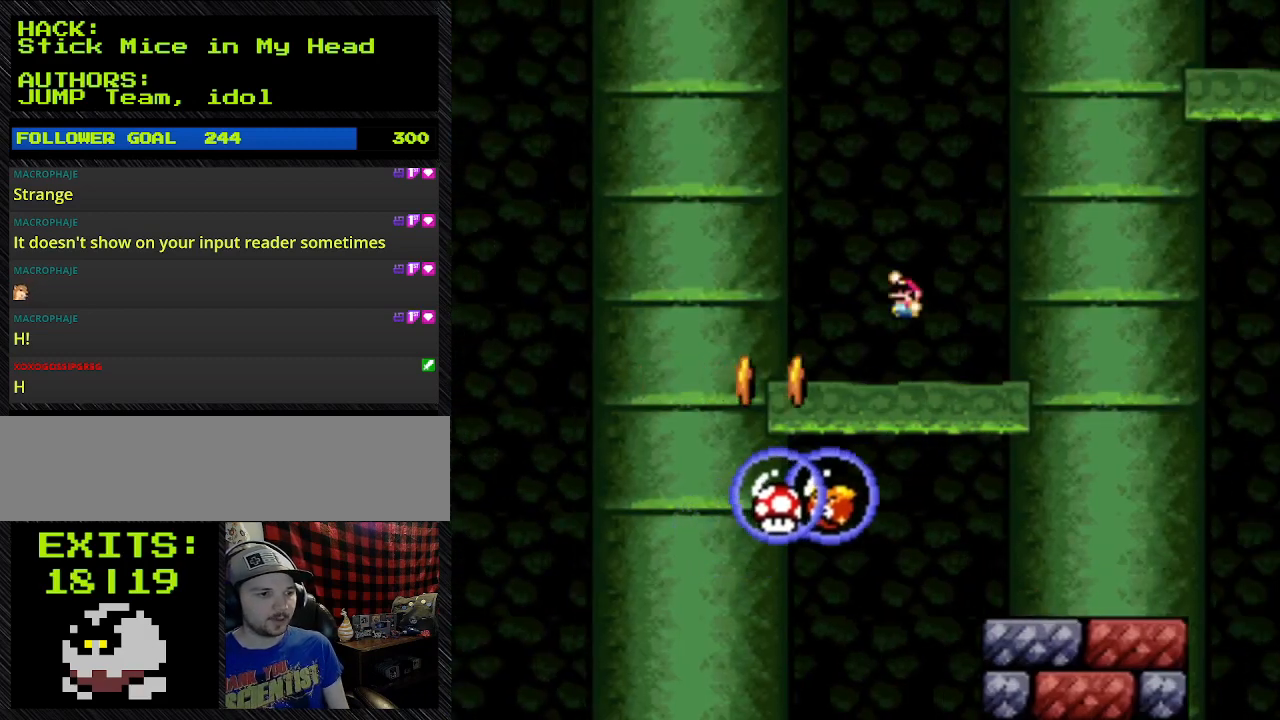
{"buttons": ["Y", "DPAD_LEFT"], "events": []}
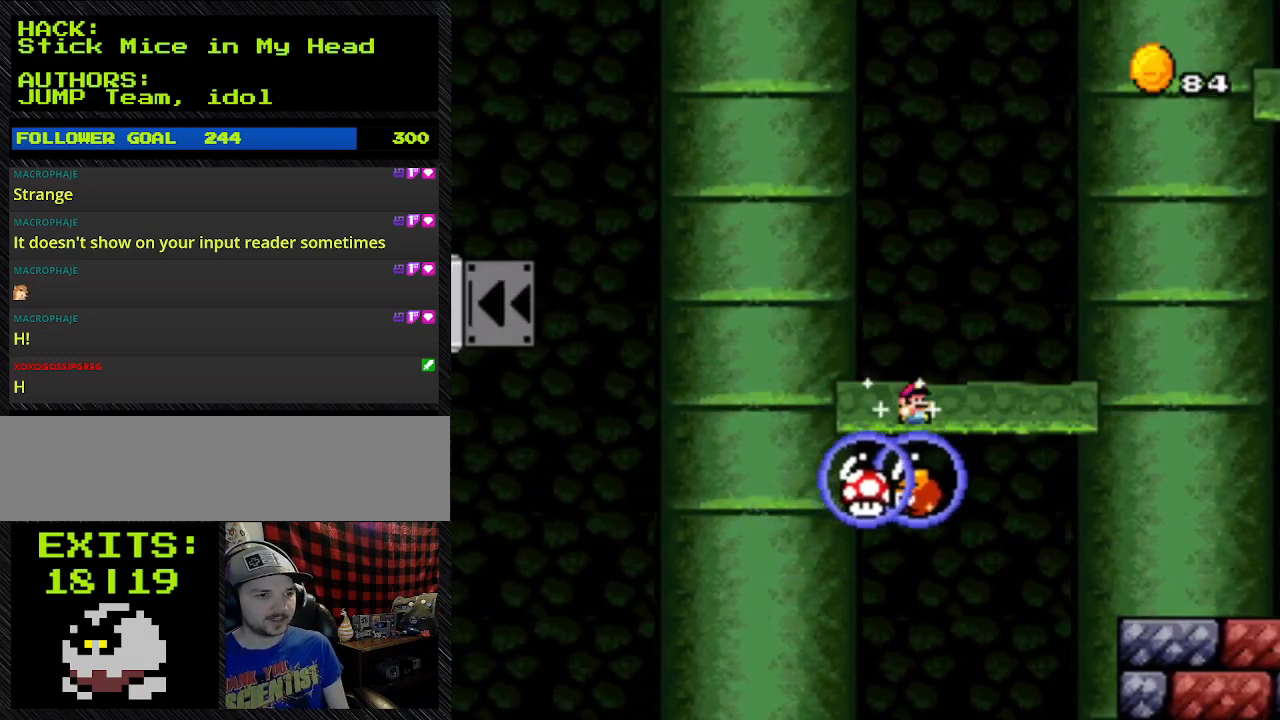
{"buttons": ["B", "Y", "DPAD_LEFT"], "events": [[400, "B", "down"]]}
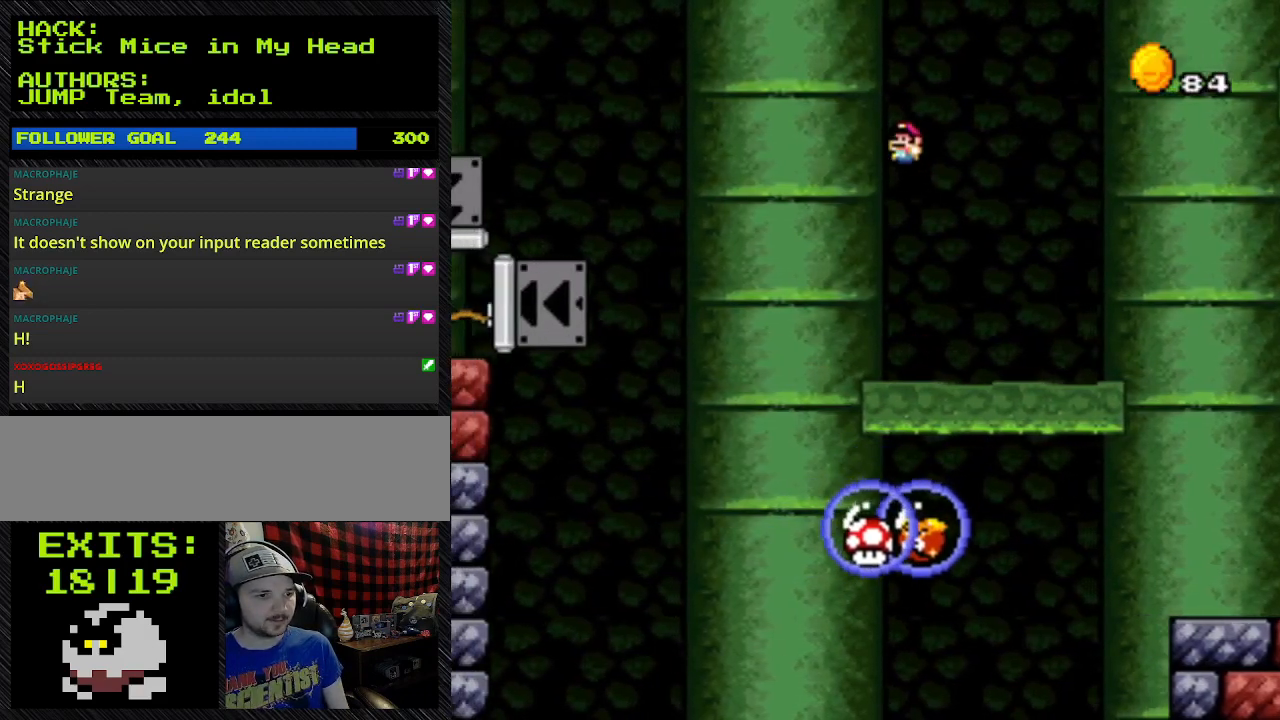
{"buttons": ["Y"], "events": [[500, "B", "up"], [500, "DPAD_LEFT", "up"]]}
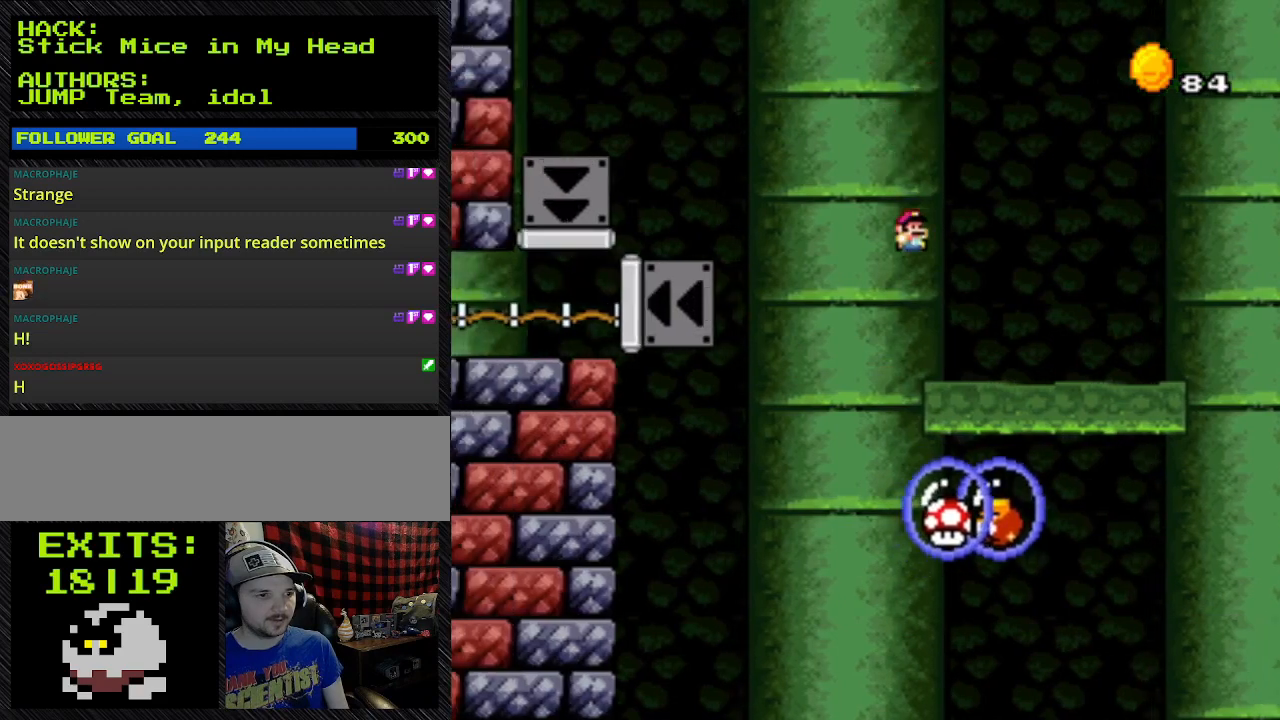
{"buttons": ["B", "Y", "DPAD_RIGHT"], "events": [[267, "B", "down"], [267, "DPAD_LEFT", "down"], [433, "DPAD_LEFT", "up"], [433, "DPAD_RIGHT", "down"]]}
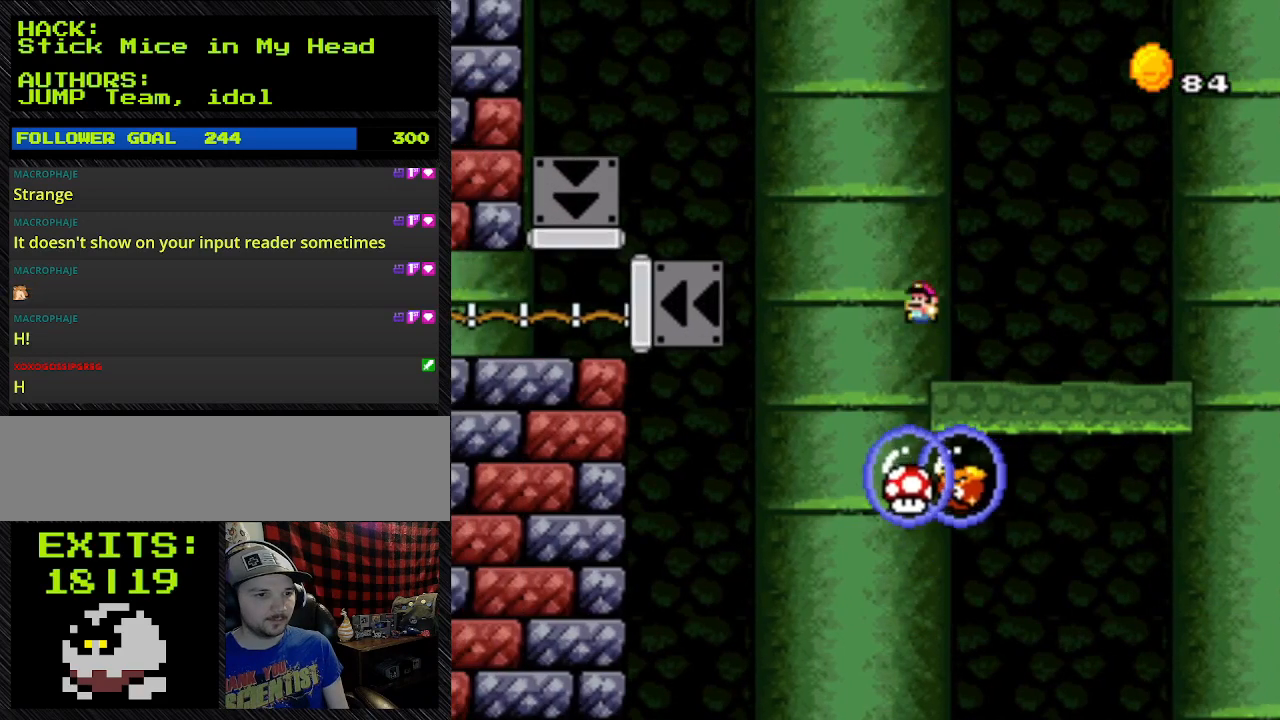
{"buttons": ["B", "Y", "DPAD_LEFT"], "events": [[367, "DPAD_LEFT", "down"], [367, "DPAD_RIGHT", "up"]]}
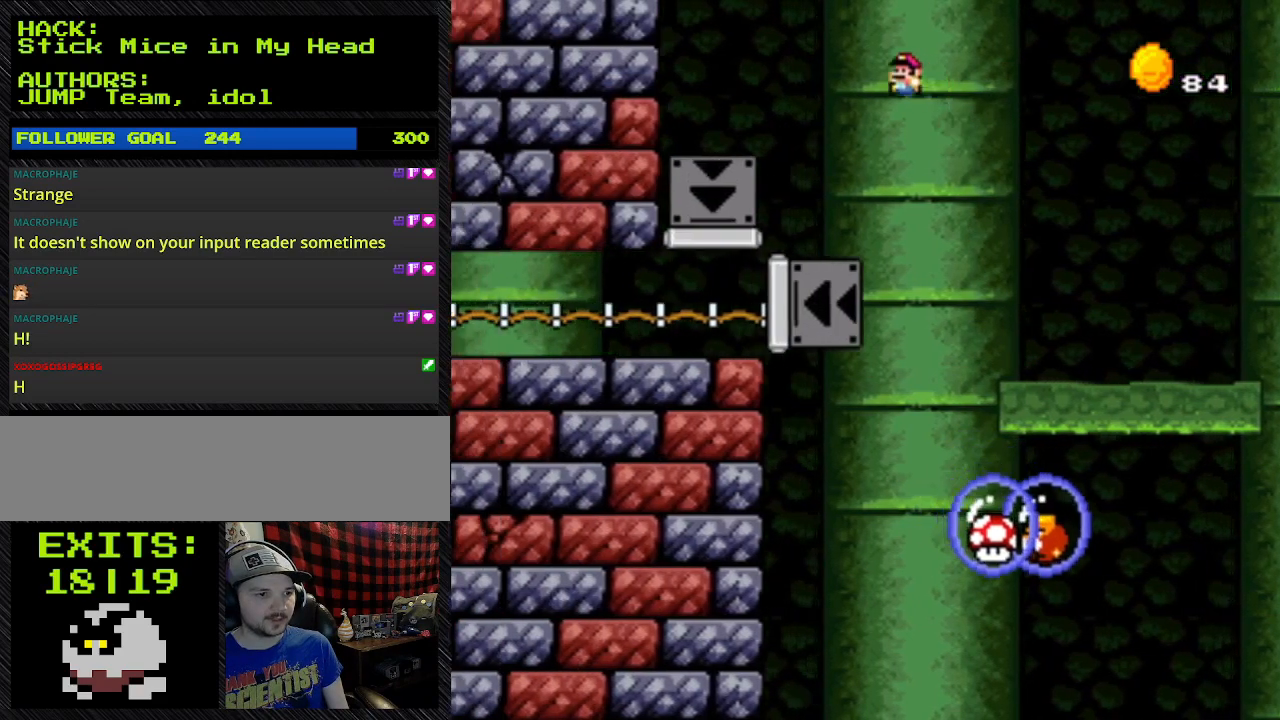
{"buttons": ["B", "Y", "DPAD_LEFT"], "events": []}
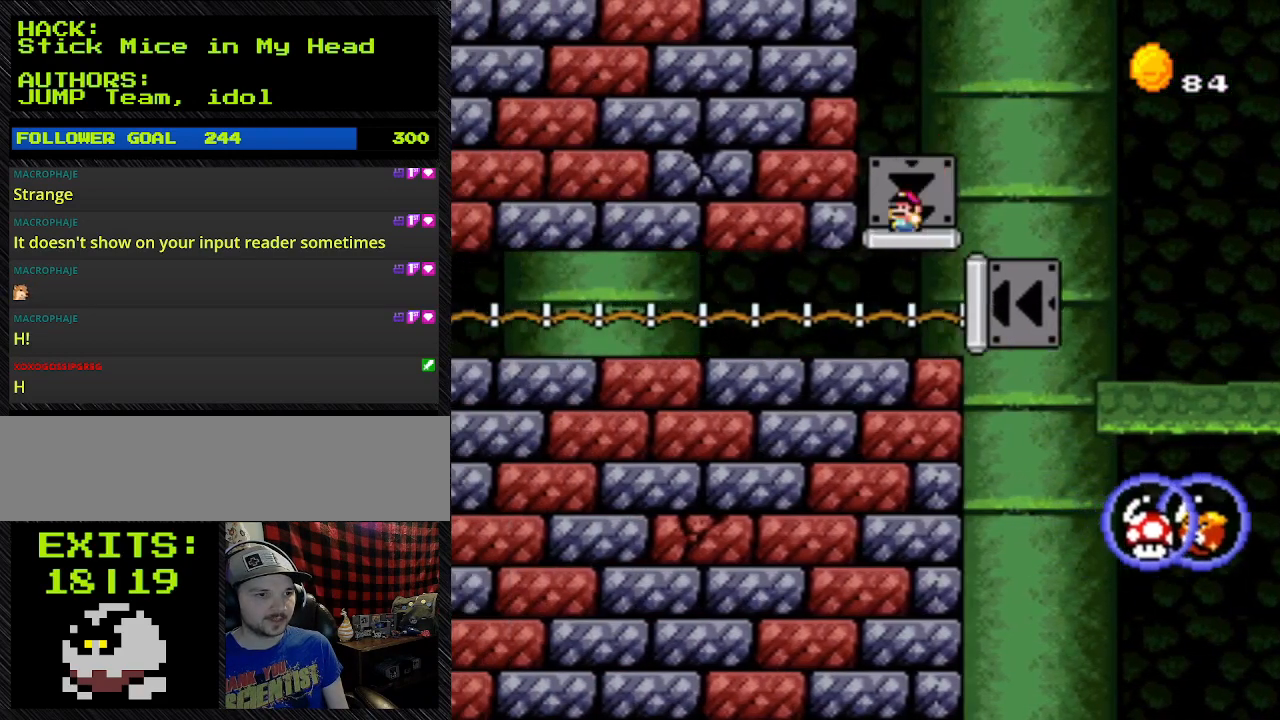
{"buttons": ["Y", "DPAD_LEFT"], "events": [[433, "B", "up"]]}
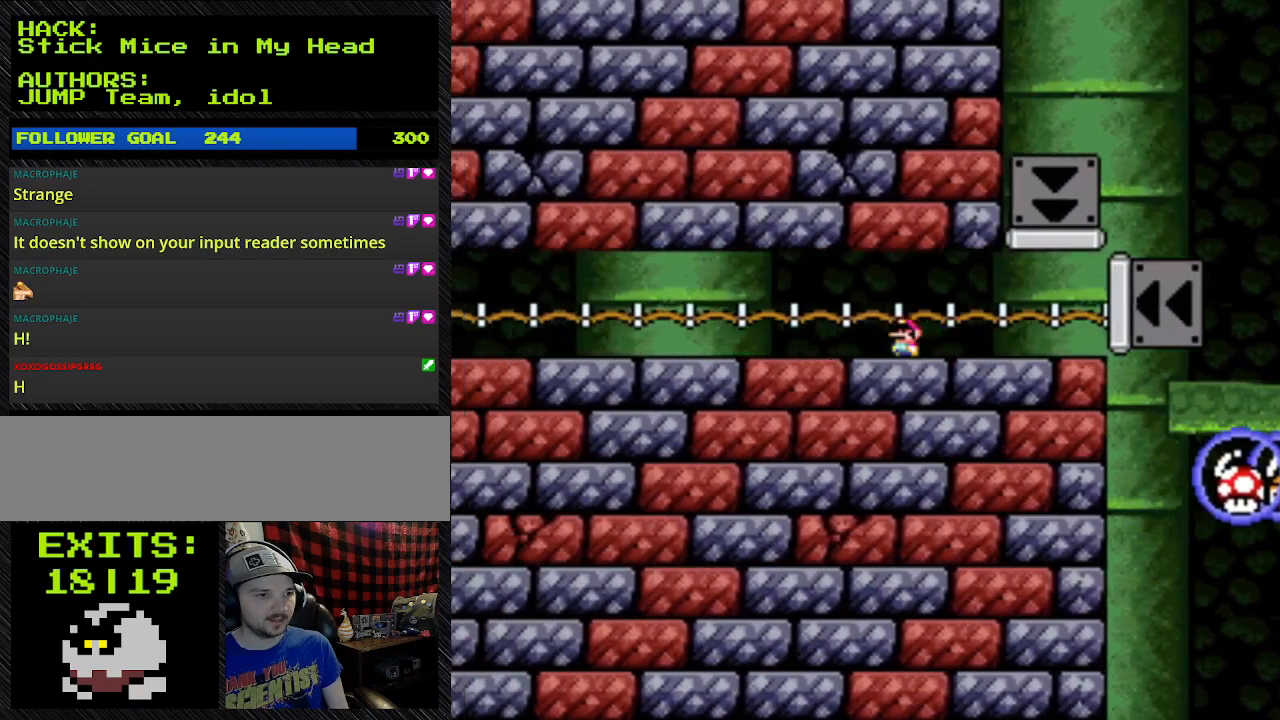
{"buttons": ["Y", "DPAD_LEFT"], "events": []}
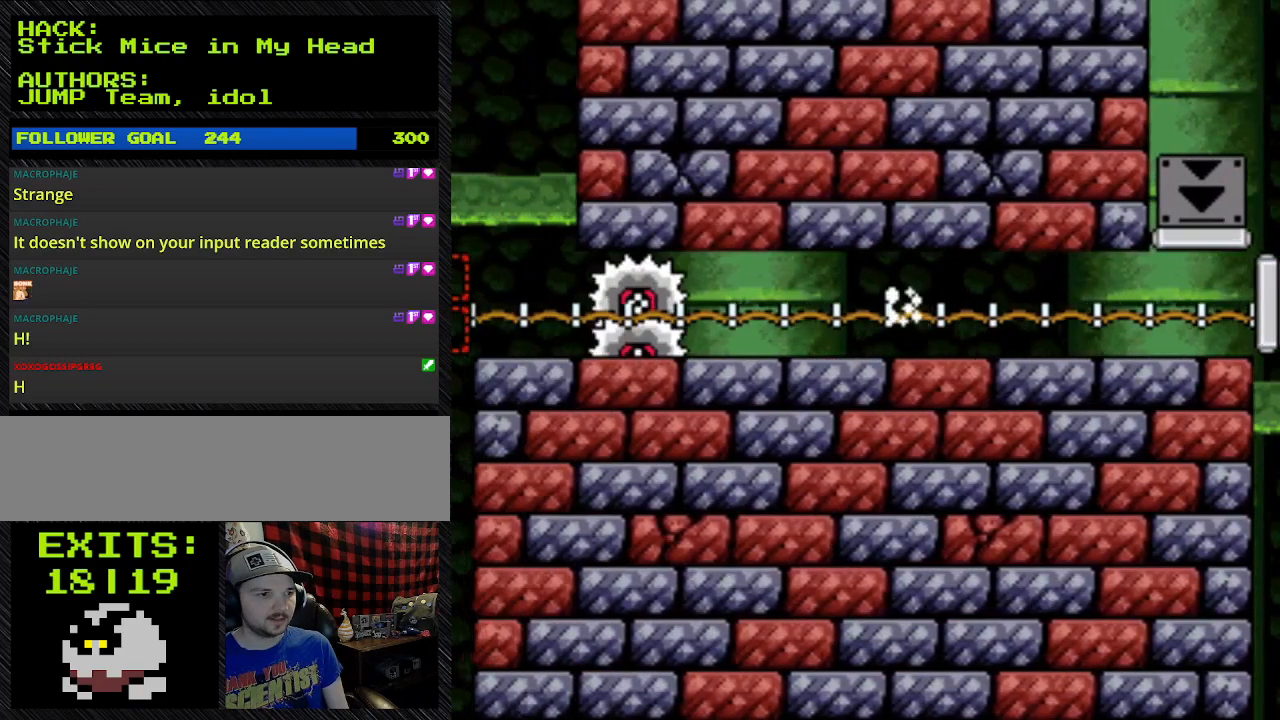
{"buttons": ["Y", "L1"], "events": [[300, "DPAD_LEFT", "up"], [300, "L1", "down"]]}
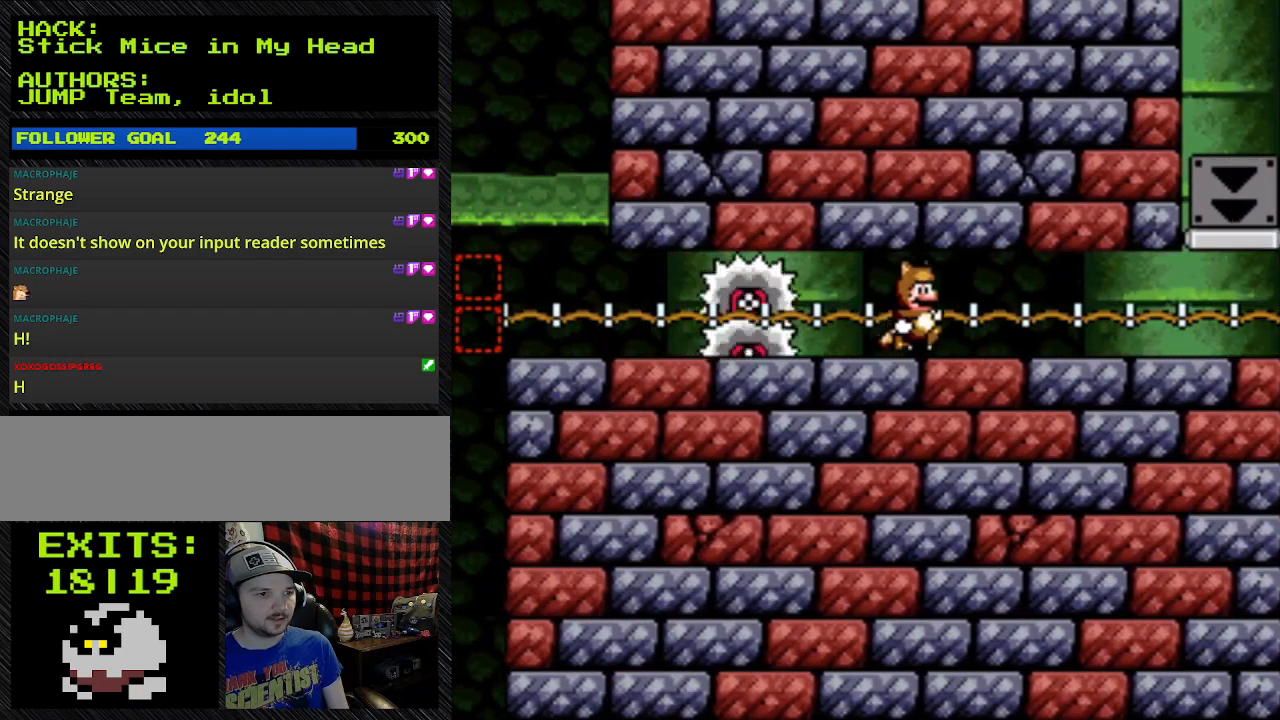
{"buttons": ["Y", "DPAD_RIGHT"], "events": [[100, "DPAD_RIGHT", "down"], [100, "L1", "up"]]}
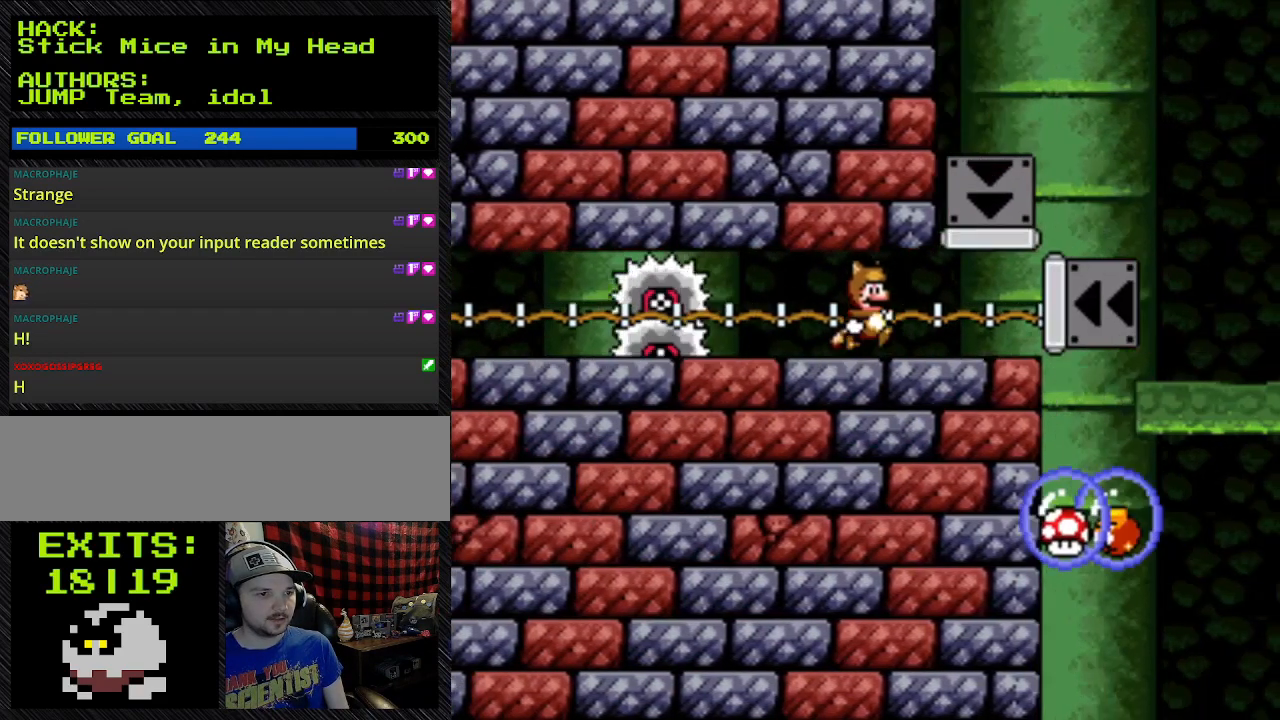
{"buttons": ["Y", "DPAD_RIGHT"], "events": []}
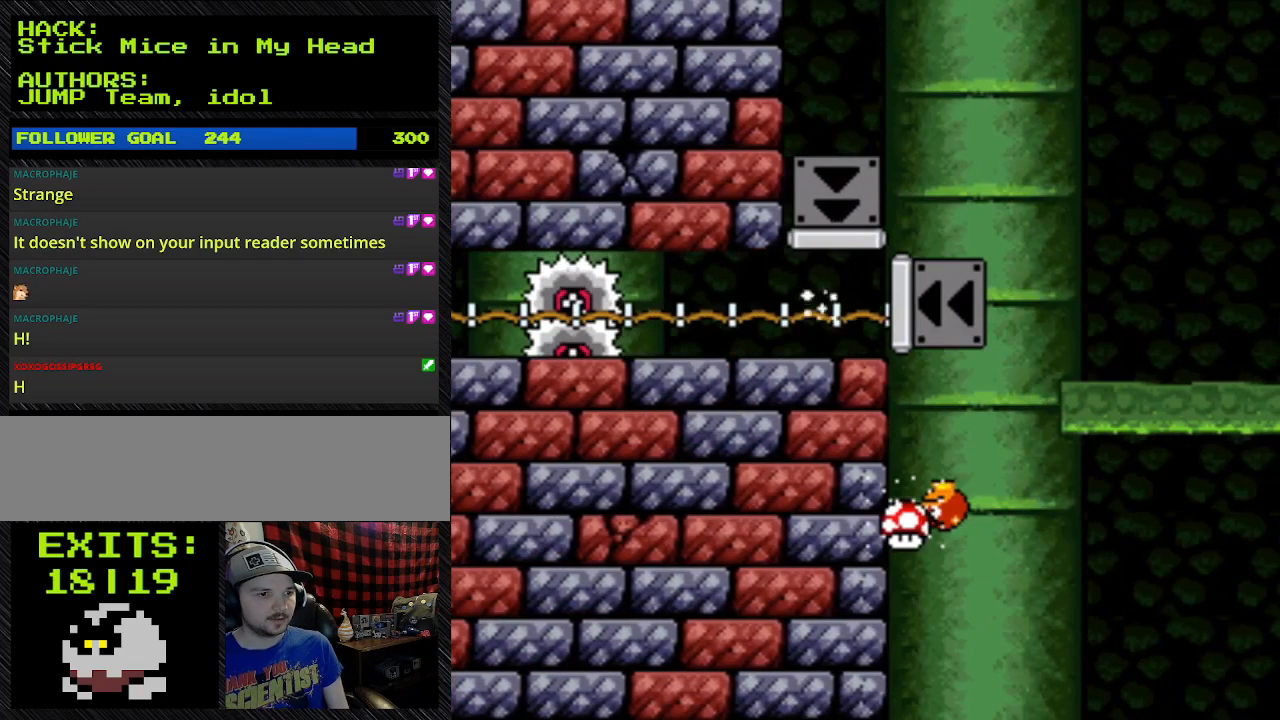
{"buttons": ["Y", "DPAD_RIGHT"], "events": [[33, "DPAD_LEFT", "down"], [33, "L1", "down"], [167, "DPAD_LEFT", "up"], [167, "L1", "up"]]}
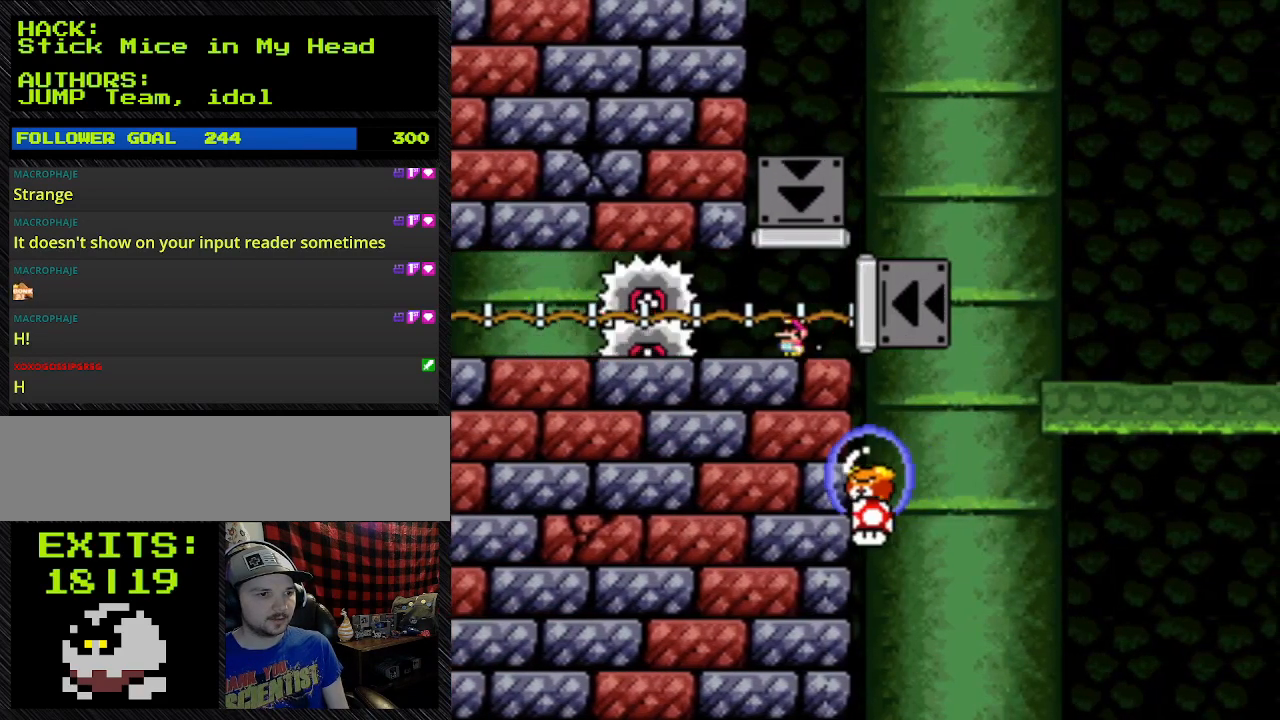
{"buttons": ["Y", "DPAD_LEFT"], "events": [[33, "DPAD_RIGHT", "up"], [100, "DPAD_LEFT", "down"], [233, "DPAD_LEFT", "up"], [467, "DPAD_LEFT", "down"]]}
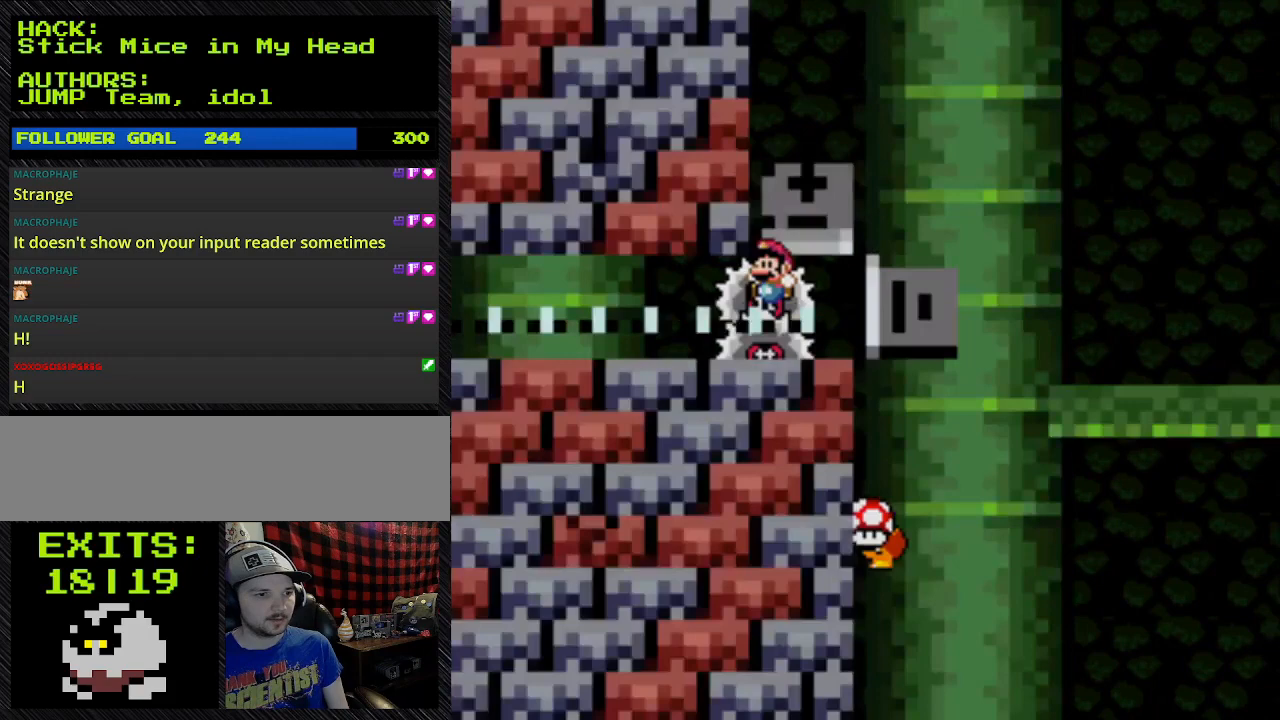
{"buttons": ["B", "Y", "DPAD_LEFT"], "events": [[500, "B", "down"]]}
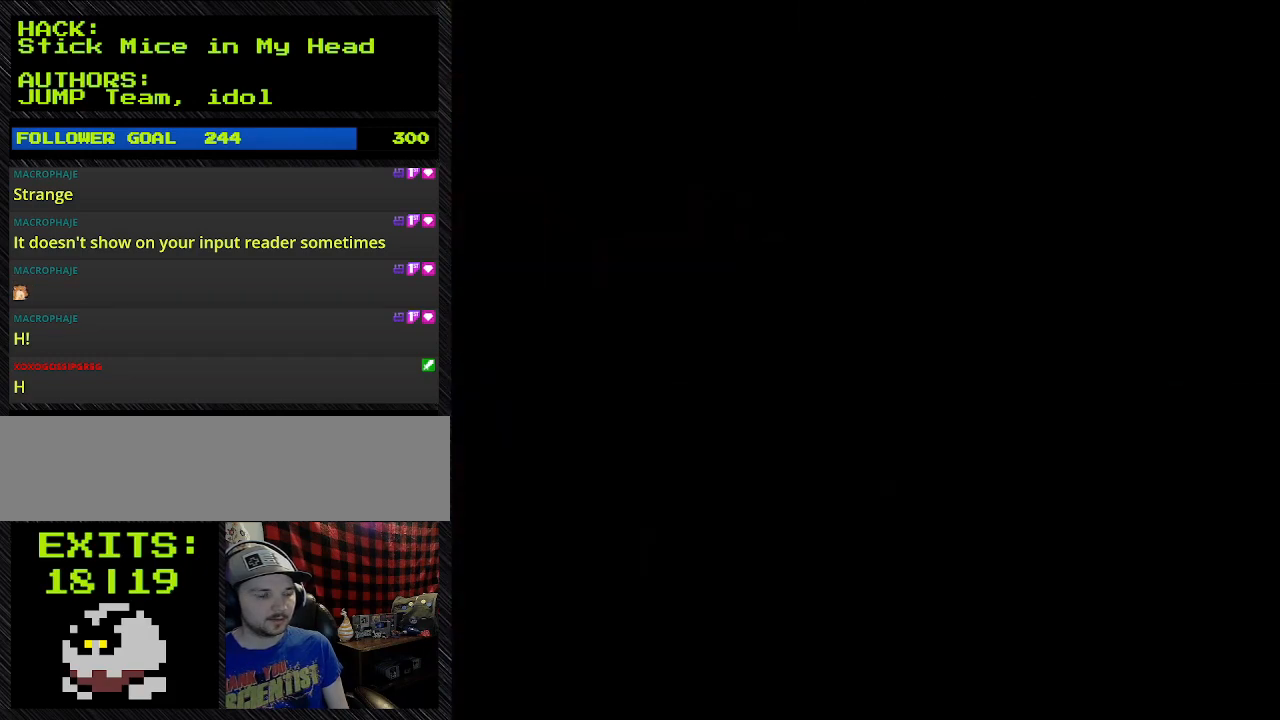
{"buttons": ["B", "Y", "DPAD_LEFT"], "events": []}
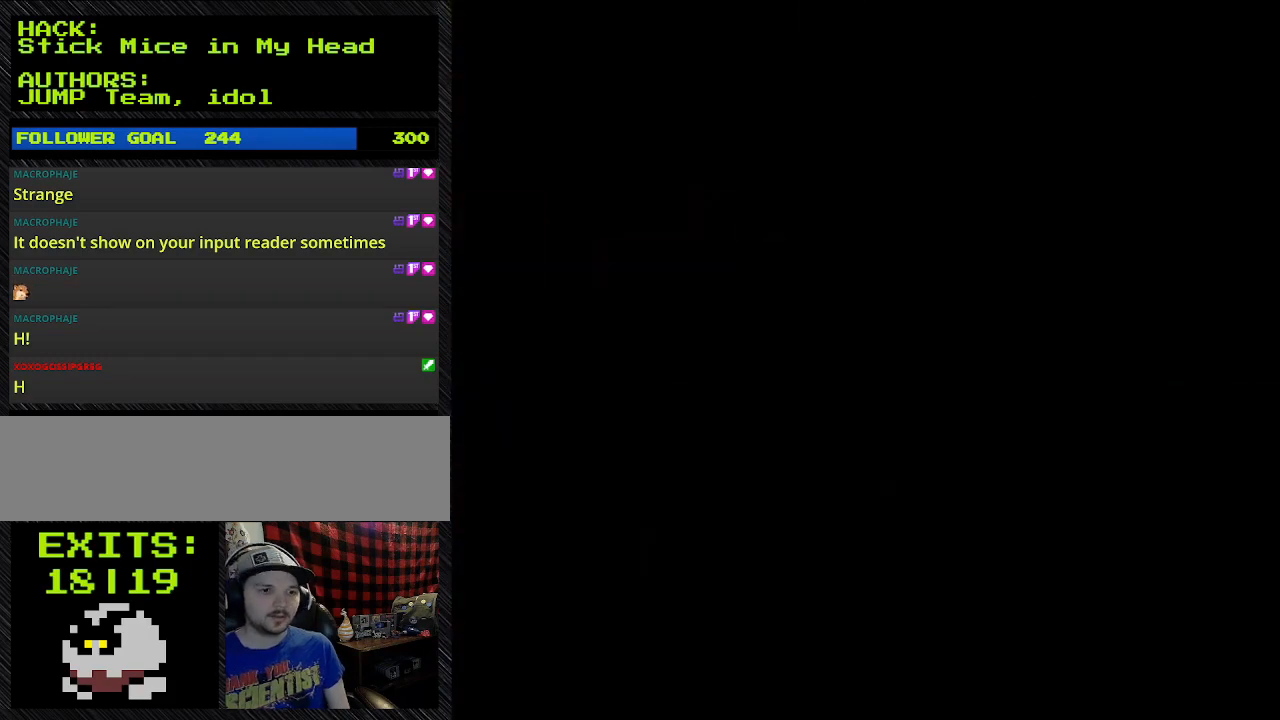
{"buttons": ["B", "Y"], "events": [[33, "DPAD_LEFT", "up"]]}
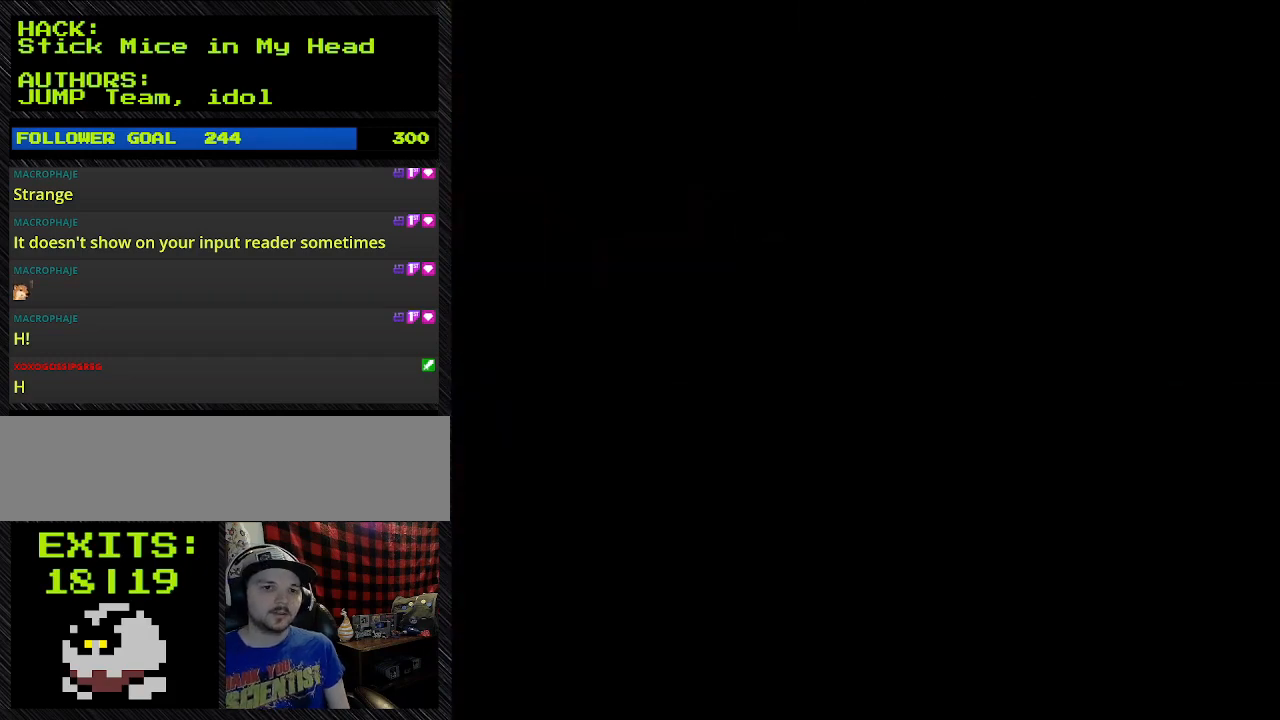
{"buttons": ["Y"], "events": [[67, "B", "up"], [67, "Y", "up"], [500, "Y", "down"]]}
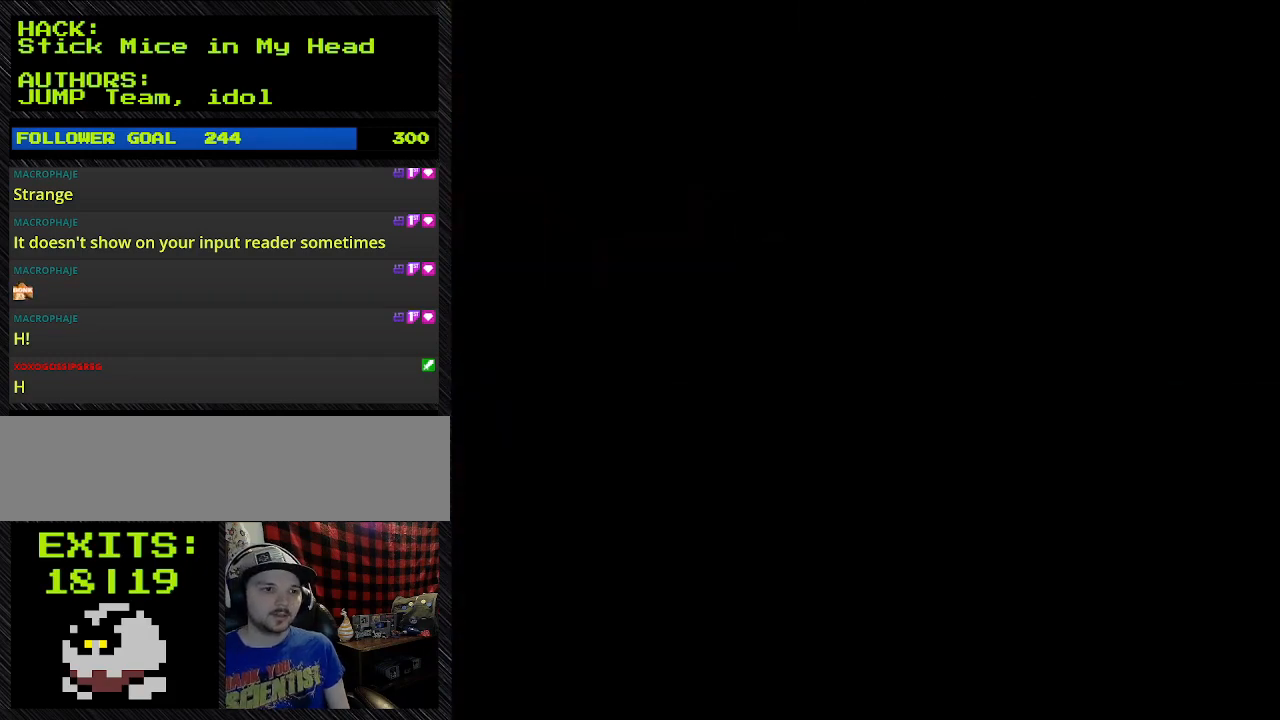
{"buttons": ["Y"], "events": []}
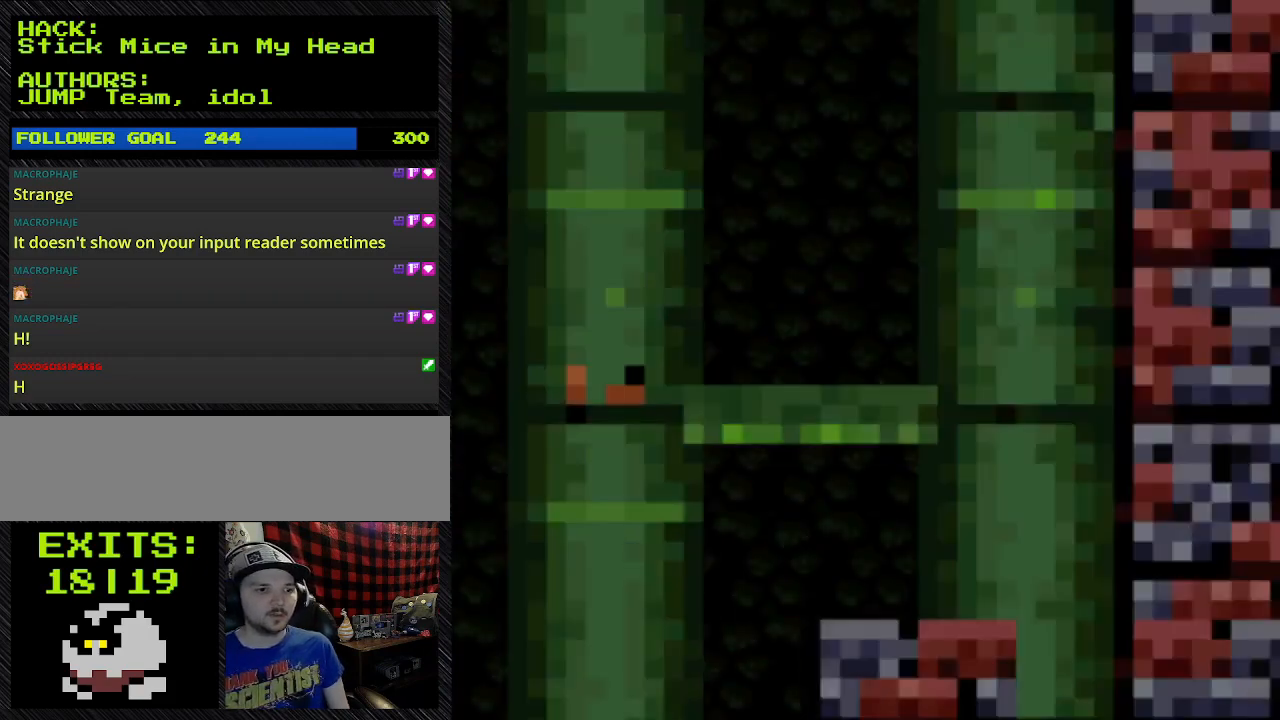
{"buttons": ["Y"], "events": []}
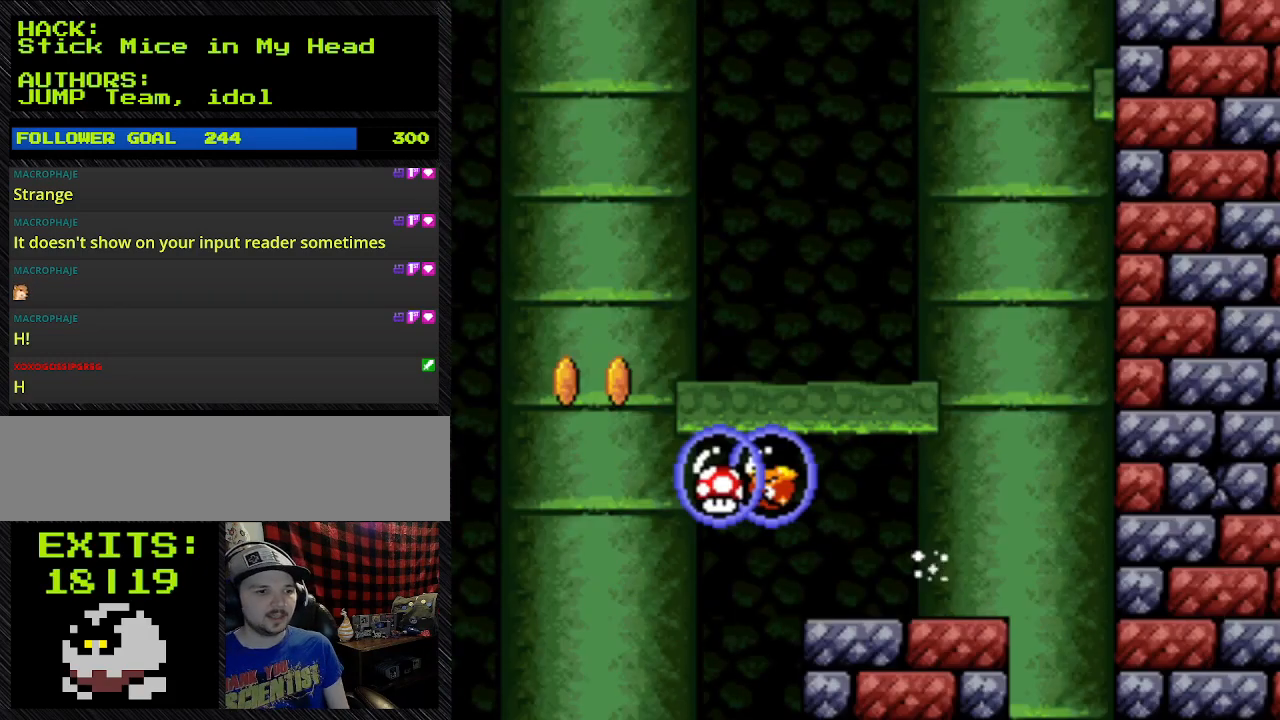
{"buttons": ["Y"], "events": []}
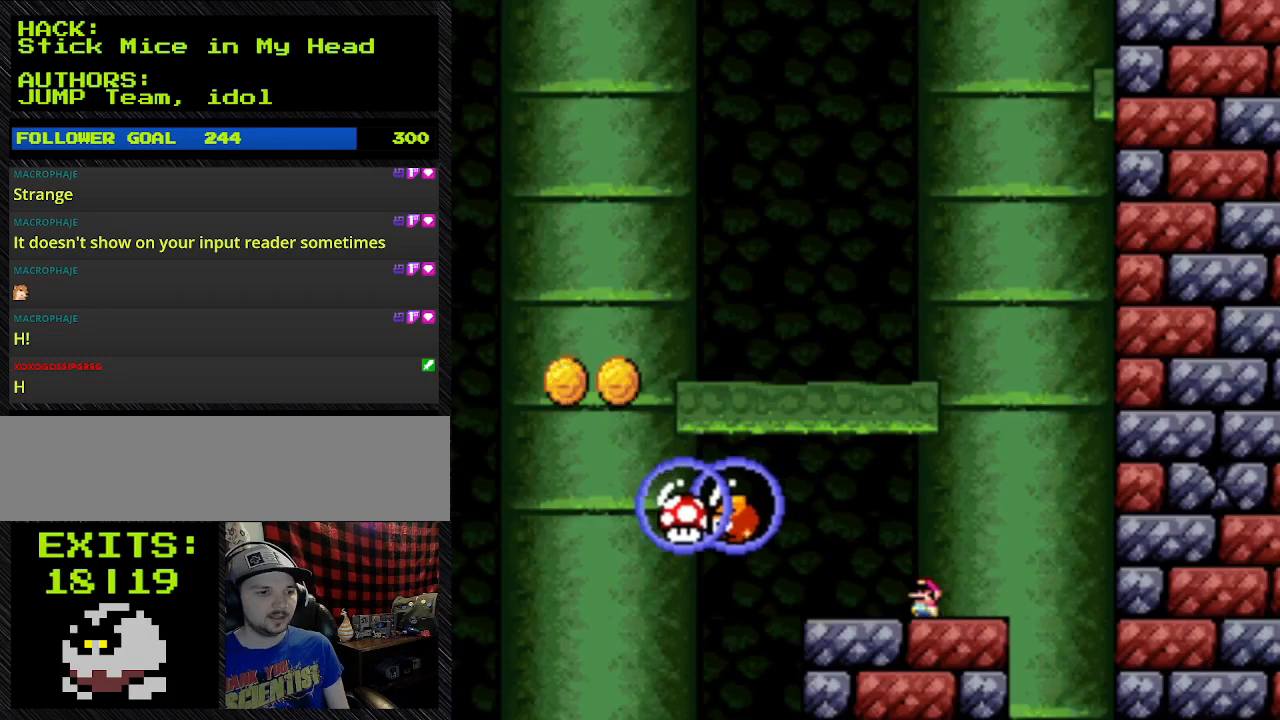
{"buttons": ["Y", "DPAD_LEFT"], "events": [[400, "DPAD_LEFT", "down"]]}
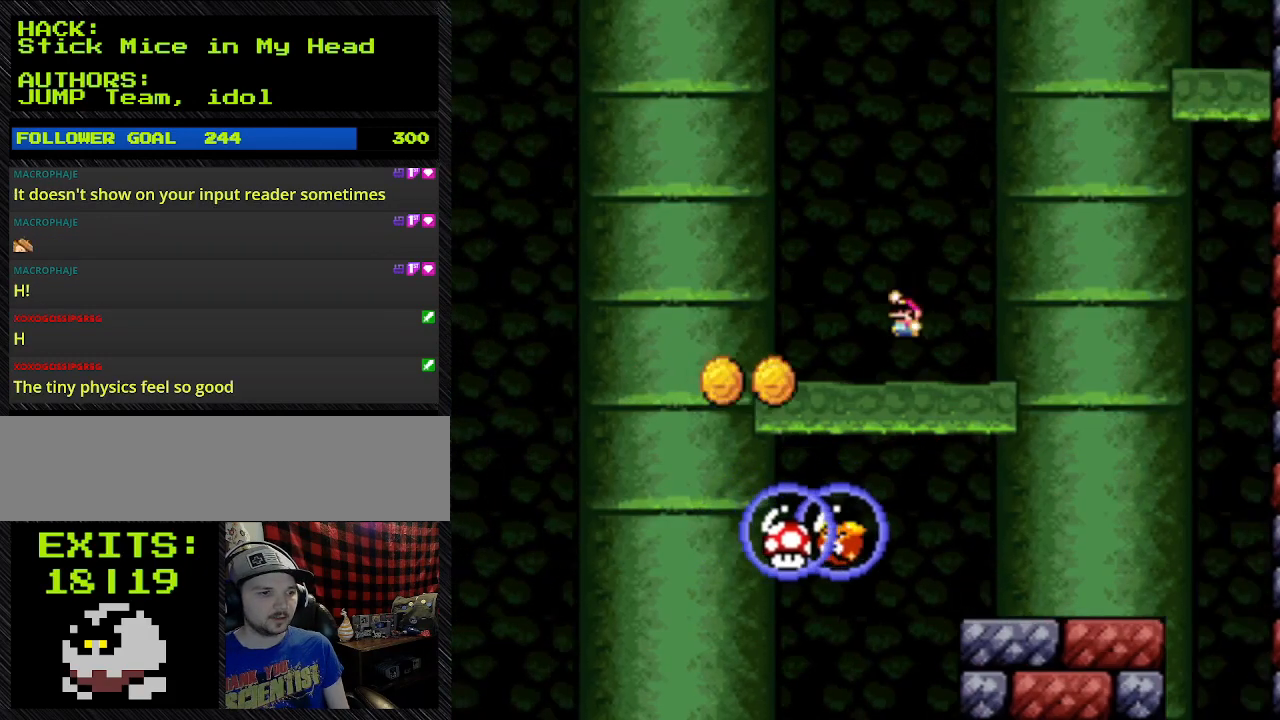
{"buttons": ["B", "Y", "DPAD_LEFT"], "events": [[367, "B", "down"]]}
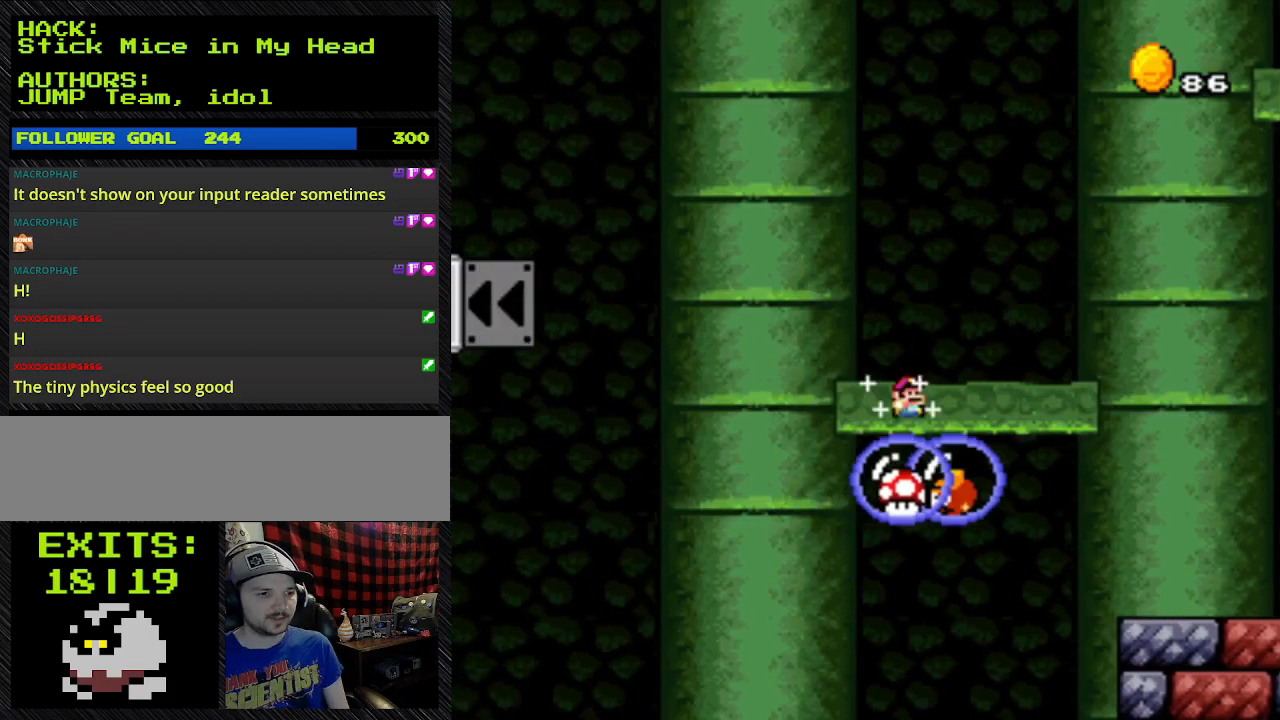
{"buttons": ["B", "Y", "DPAD_RIGHT"], "events": [[267, "DPAD_LEFT", "up"], [267, "DPAD_RIGHT", "down"]]}
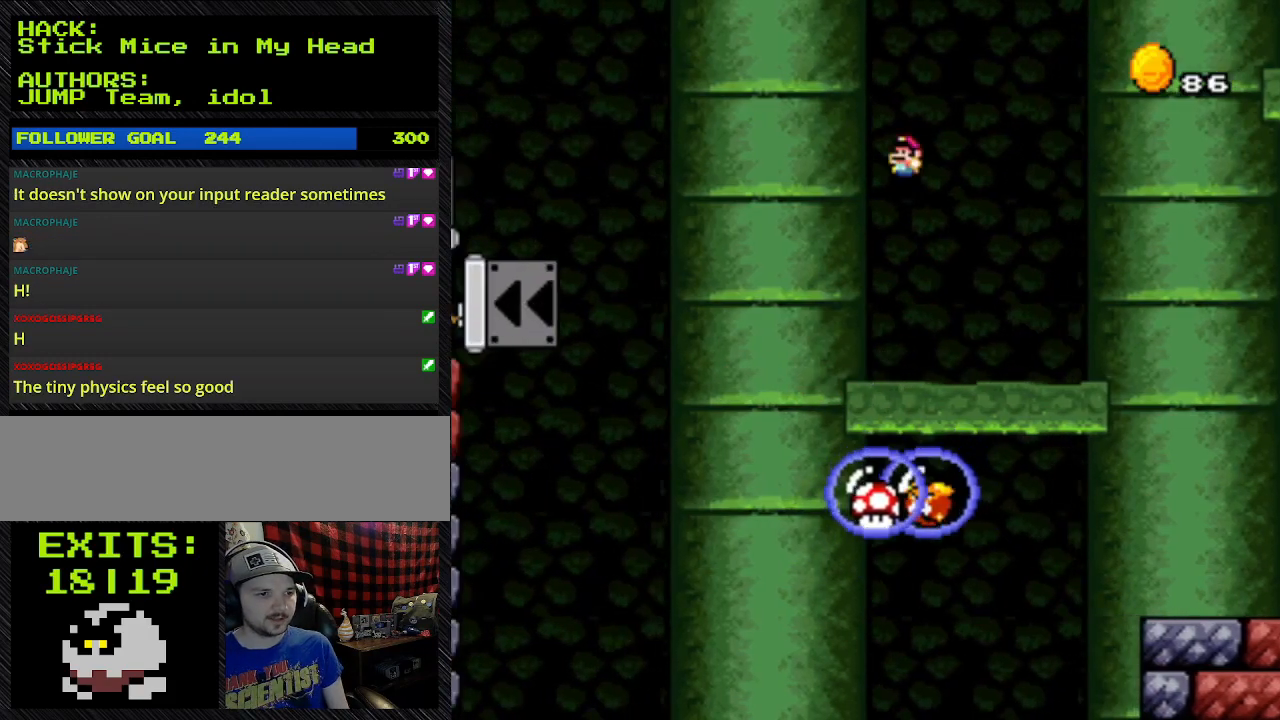
{"buttons": ["B", "Y"], "events": [[233, "DPAD_RIGHT", "up"]]}